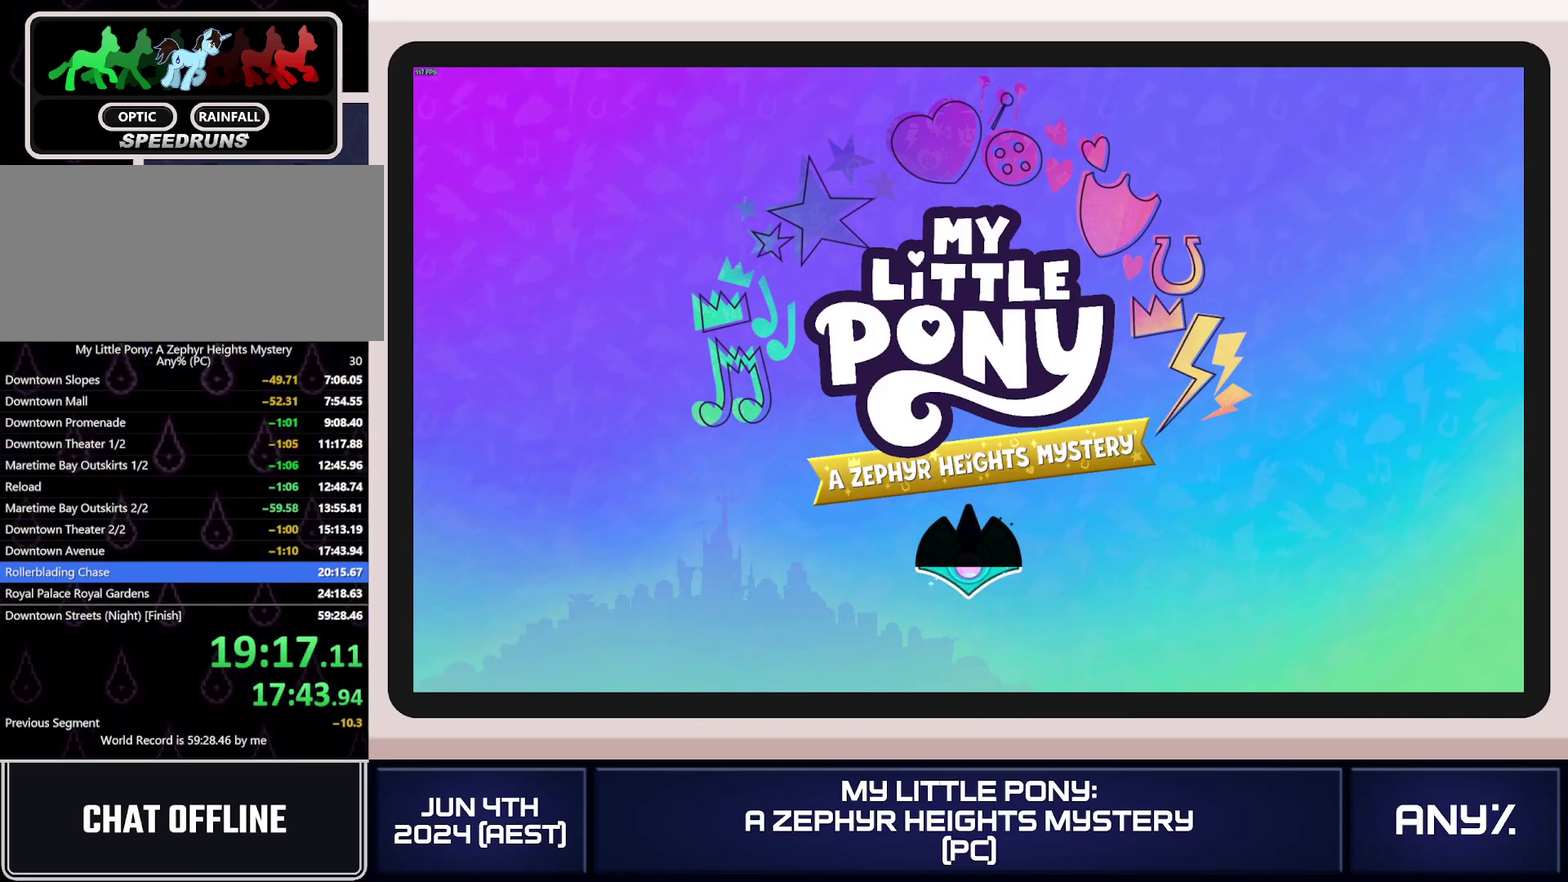
Gameplay with a controller (Xbox layout); each line is a JSON object with the inputs held at the frame after it. "events" lists button and stick changes between this image and that frame as [ms after this image, input, new state], when the widget could be followed in between. This document gives stick clicks only as held states, not as events. Not read: keyboard_mouse.
{"buttons": ["A"], "left_stick": "center", "right_stick": "center", "events": [[51, "A", "down"], [101, "A", "up"], [184, "A", "down"], [251, "A", "up"], [334, "A", "down"], [401, "A", "up"], [501, "A", "down"]]}
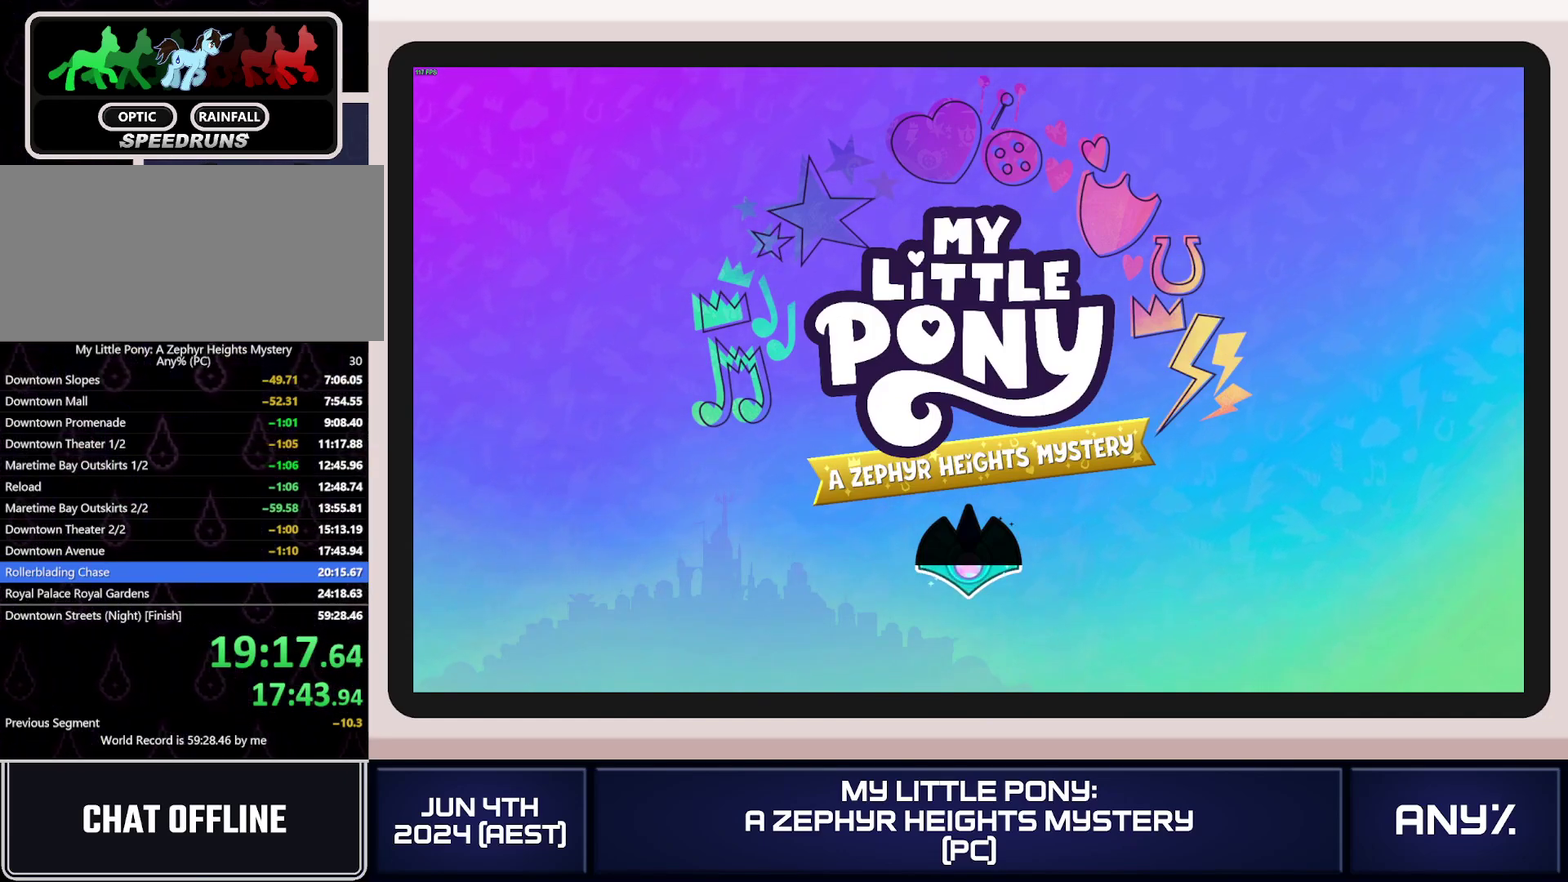
{"buttons": ["A"], "left_stick": "center", "right_stick": "center", "events": [[83, "A", "up"], [334, "A", "down"]]}
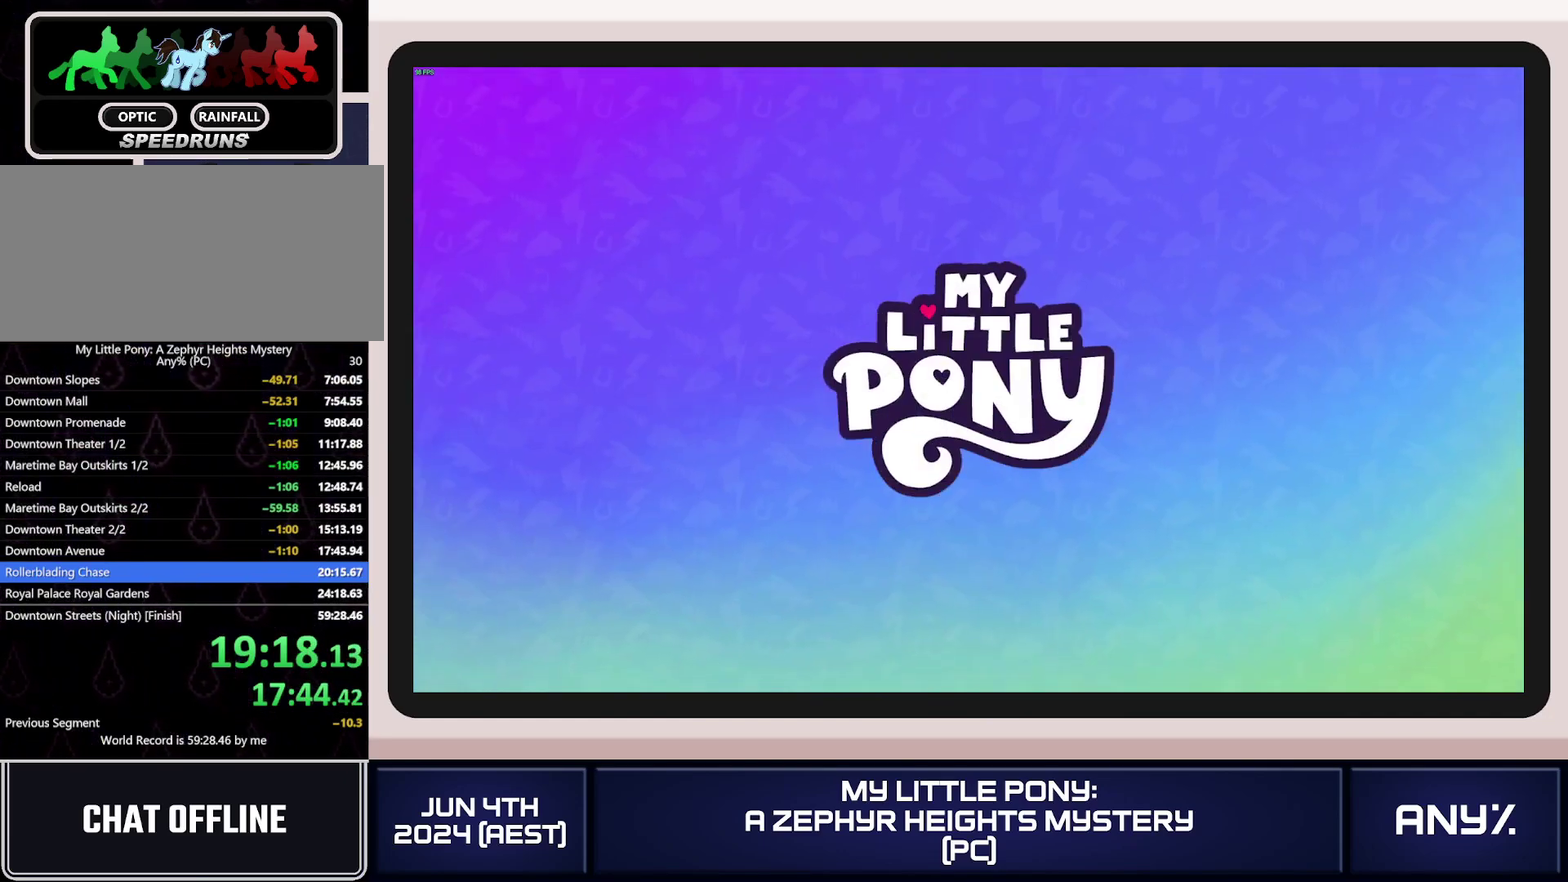
{"buttons": ["A"], "left_stick": "center", "right_stick": "center", "events": [[217, "A", "up"], [334, "A", "down"]]}
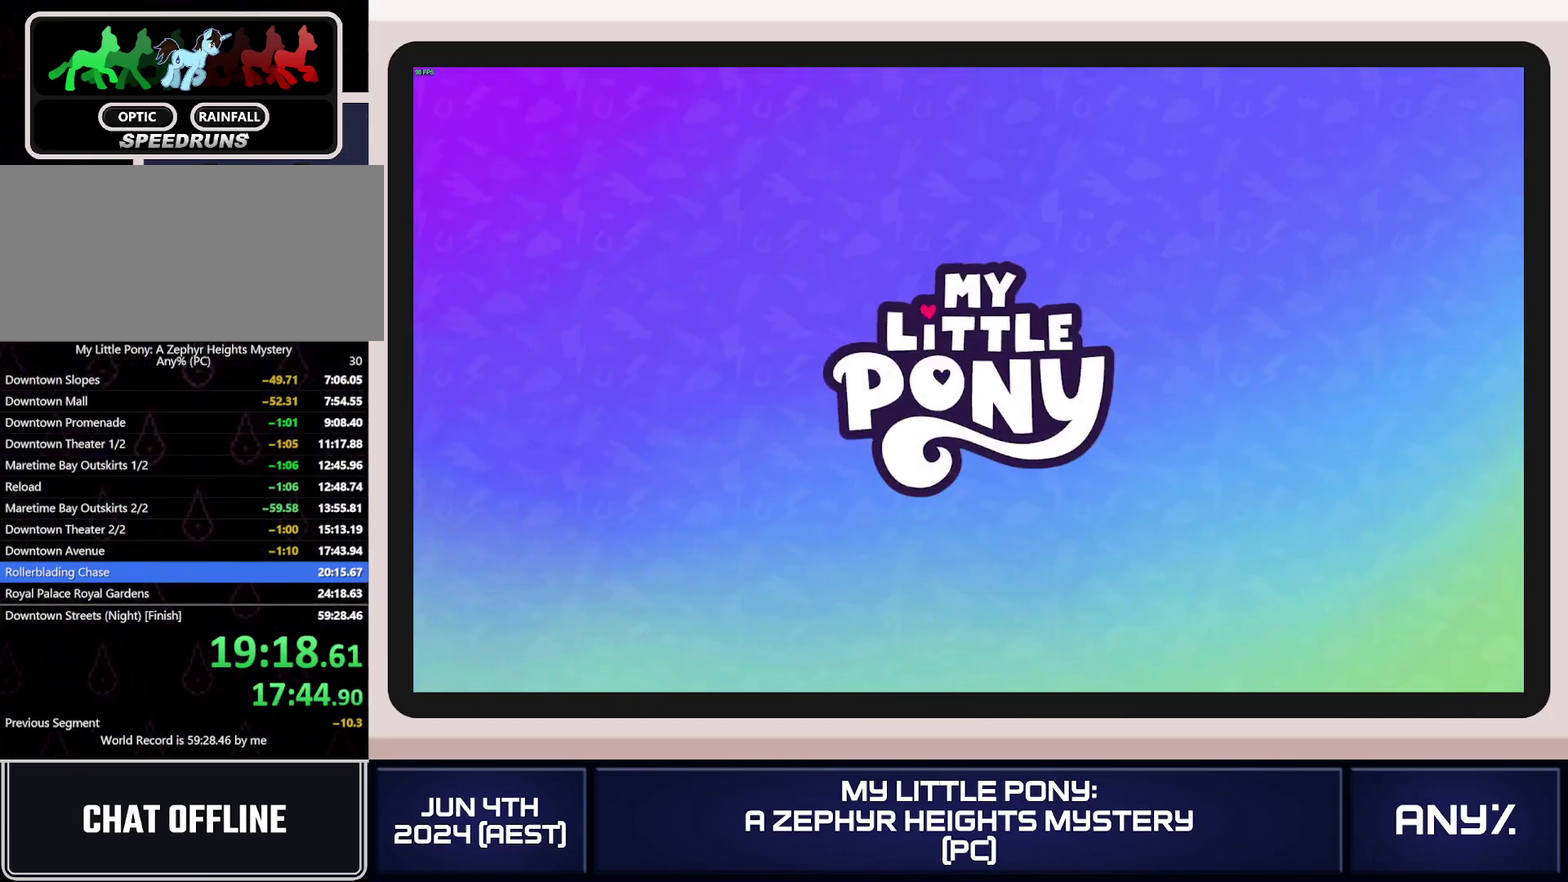
{"buttons": ["A"], "left_stick": "center", "right_stick": "center", "events": [[133, "A", "up"], [200, "A", "down"], [334, "A", "up"], [400, "A", "down"]]}
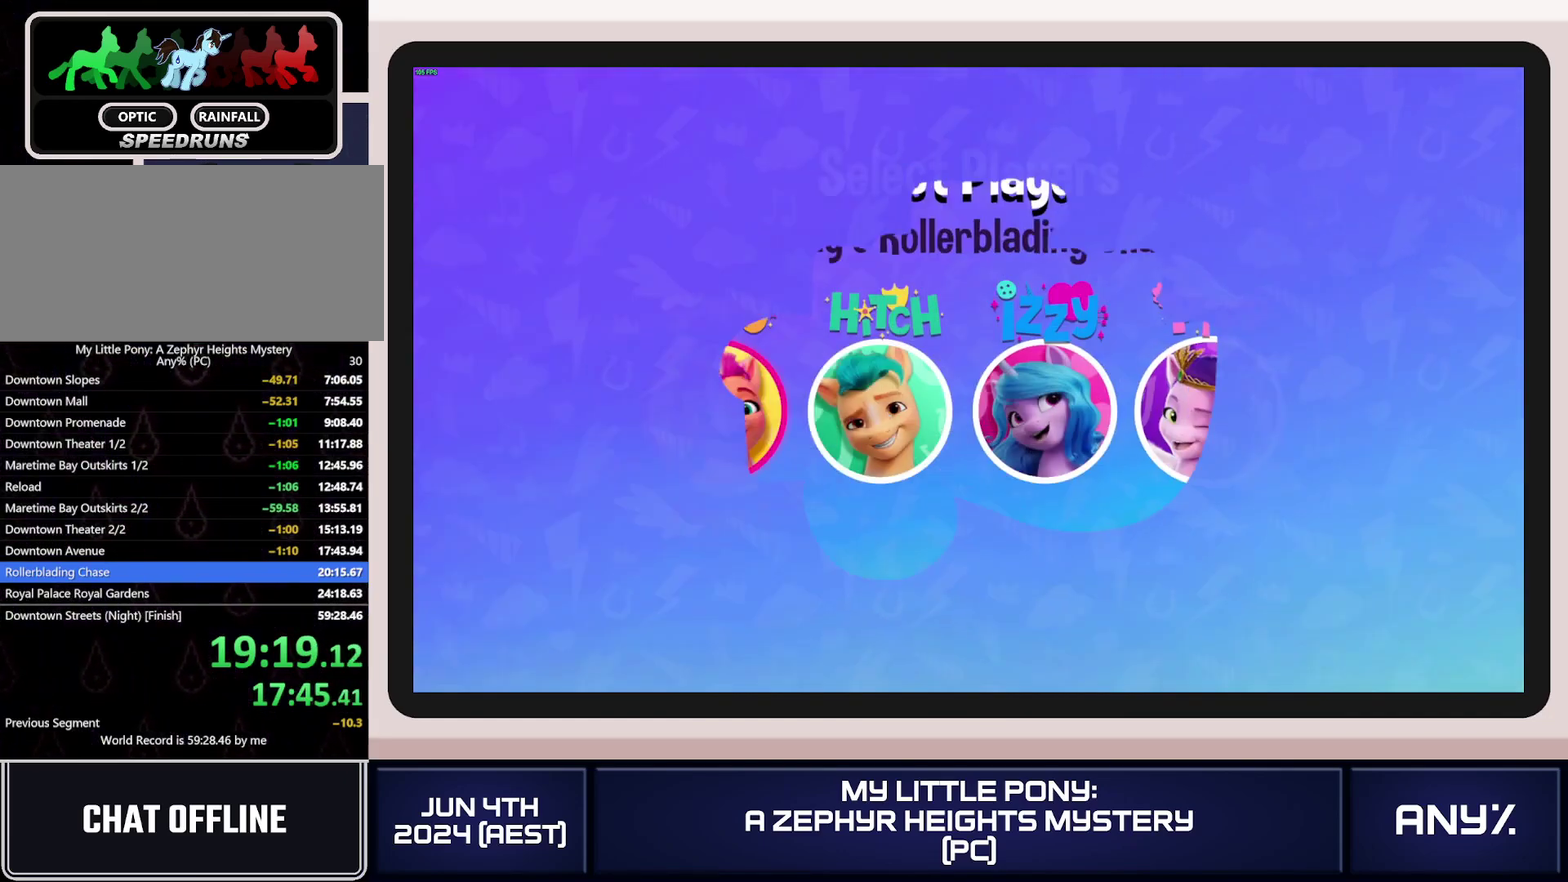
{"buttons": [], "left_stick": "center", "right_stick": "center", "events": [[267, "A", "up"], [334, "A", "down"], [384, "A", "up"]]}
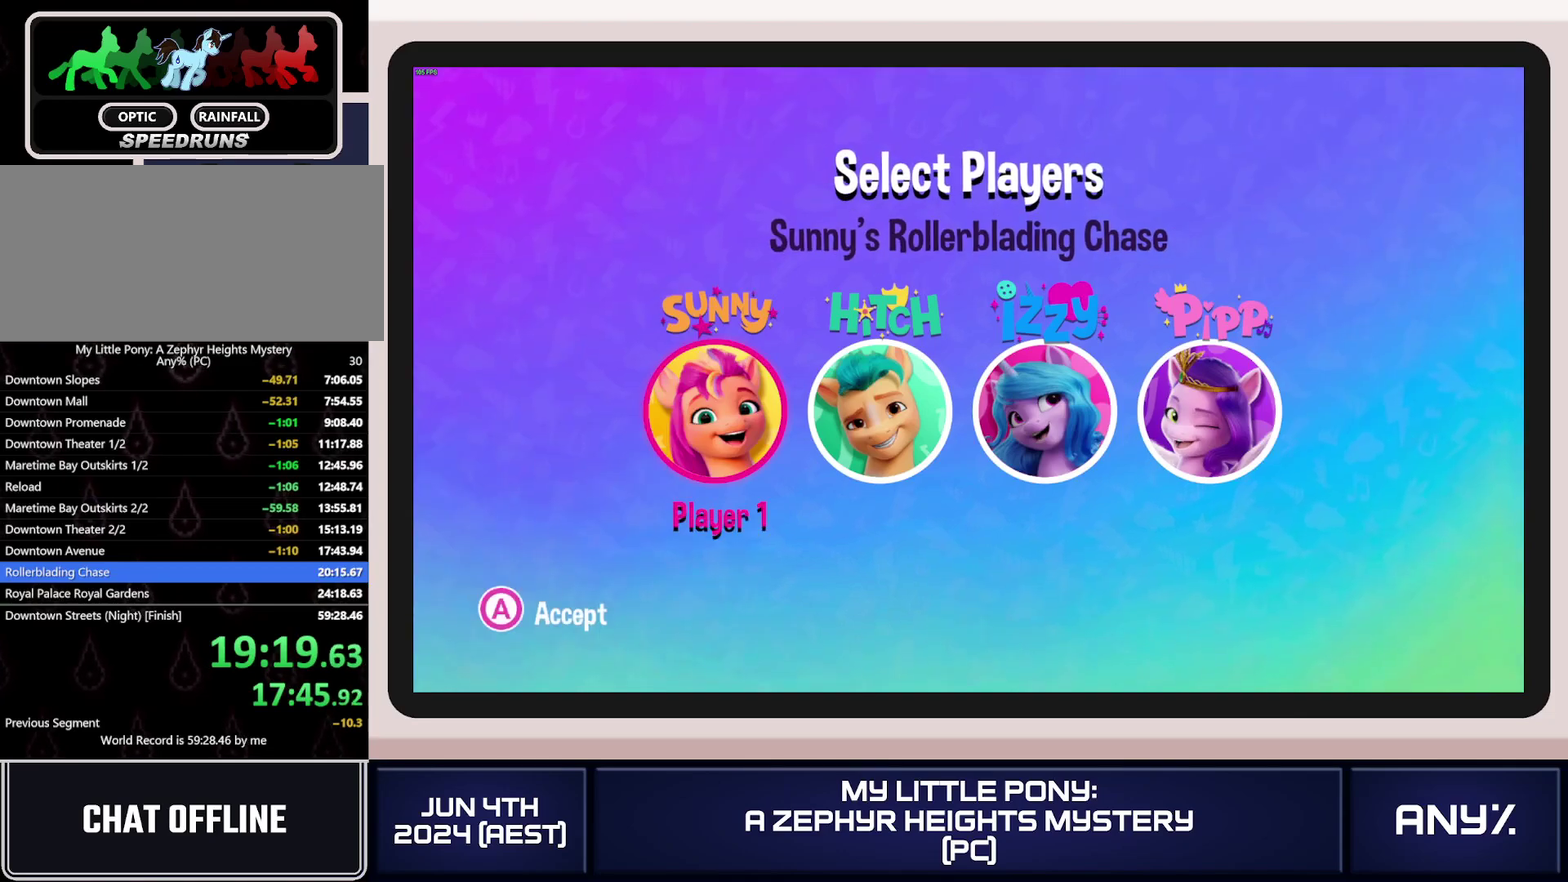
{"buttons": [], "left_stick": "center", "right_stick": "center", "events": [[267, "A", "down"], [317, "A", "up"]]}
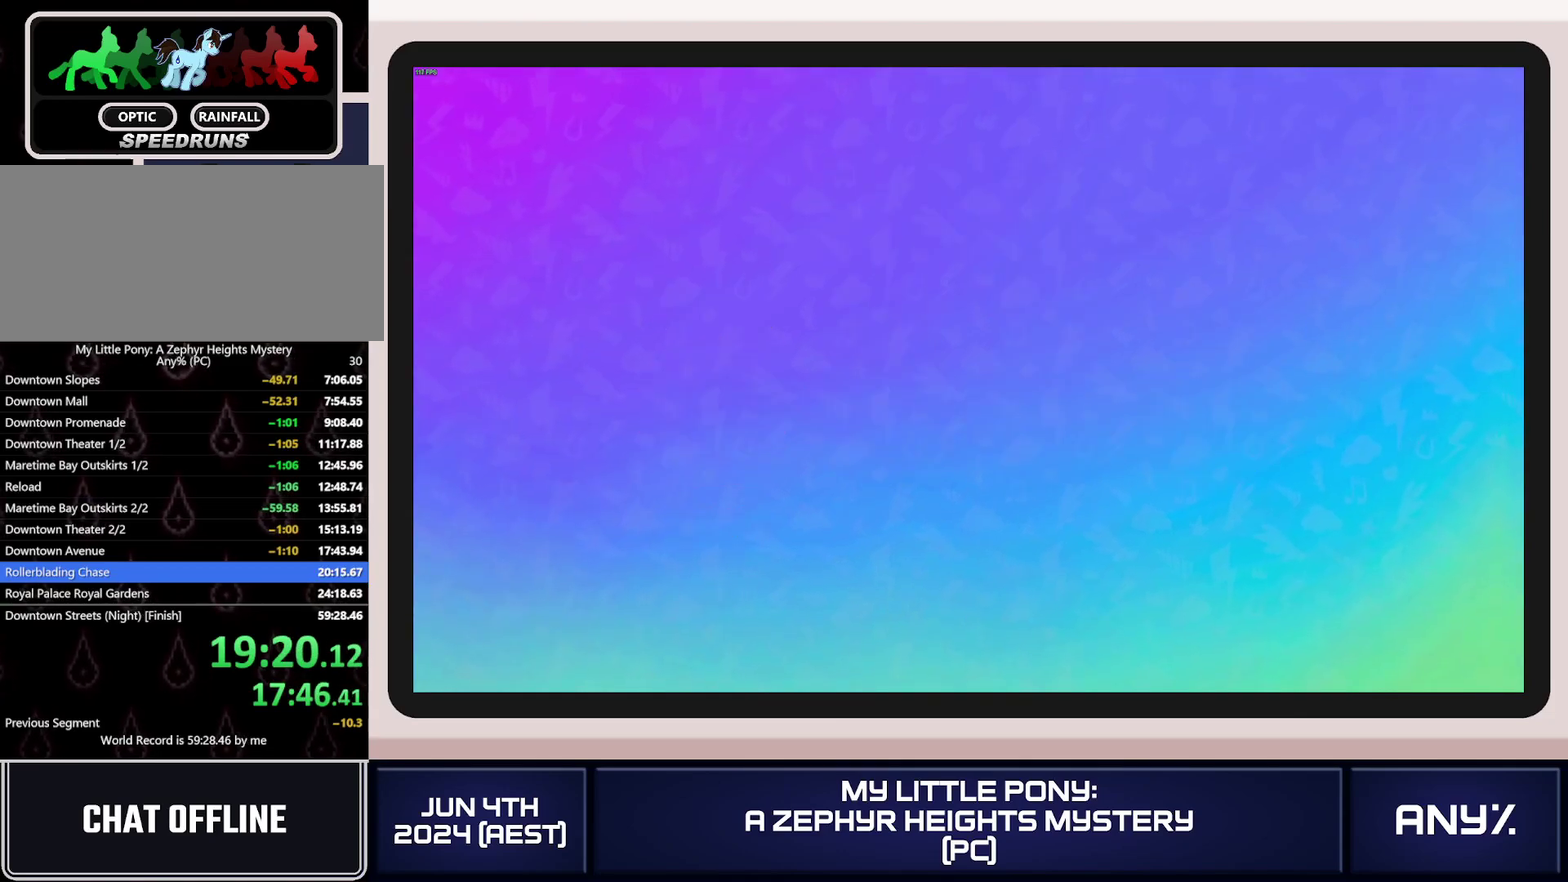
{"buttons": ["A"], "left_stick": "center", "right_stick": "center", "events": [[301, "A", "down"]]}
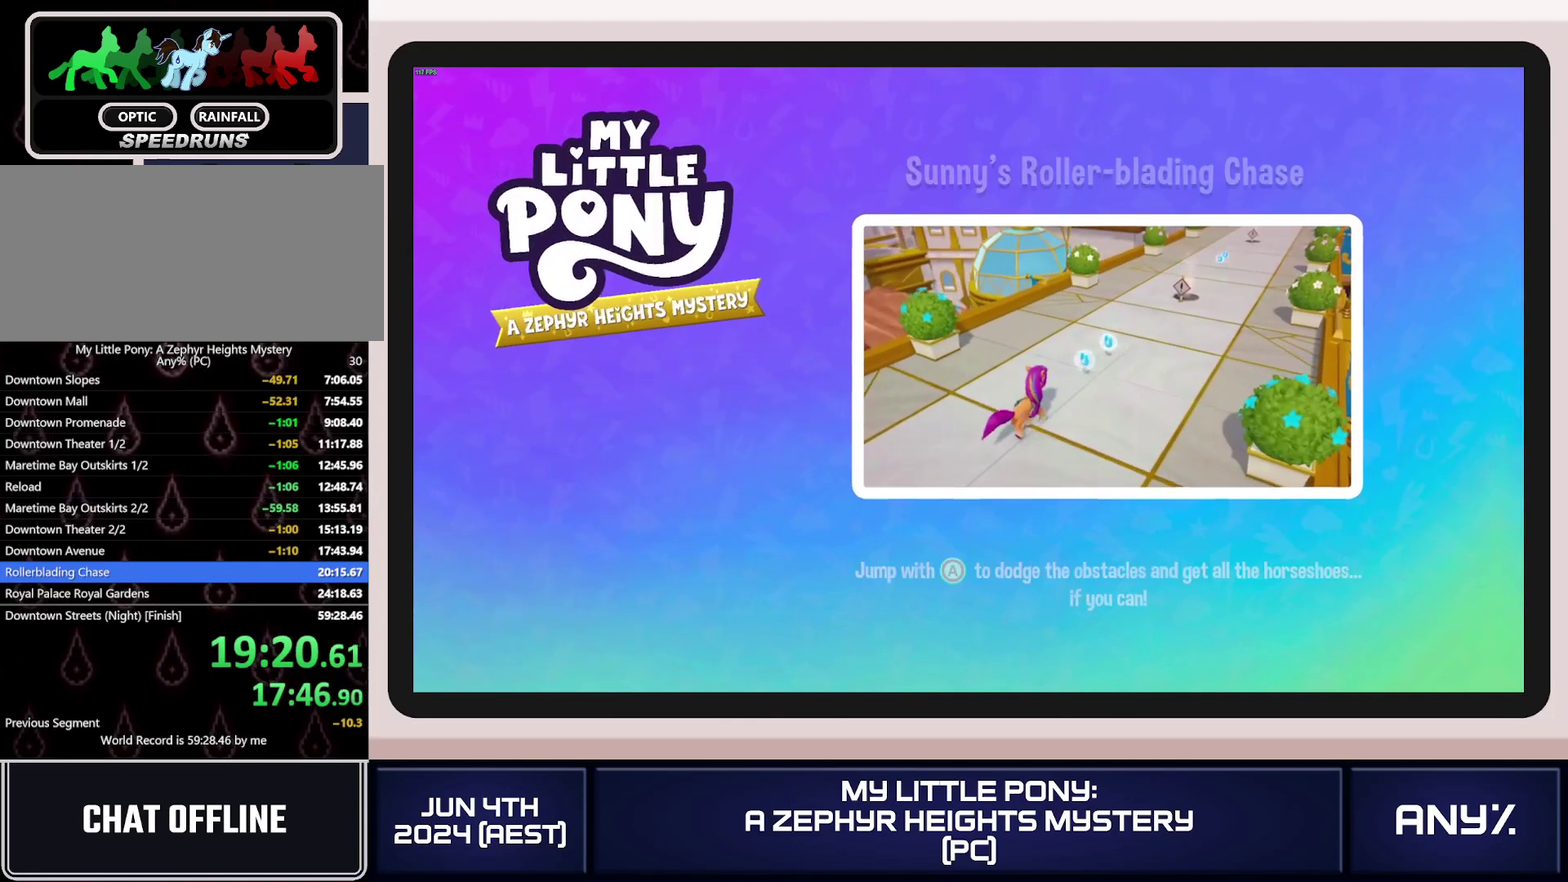
{"buttons": ["A"], "left_stick": "center", "right_stick": "center", "events": []}
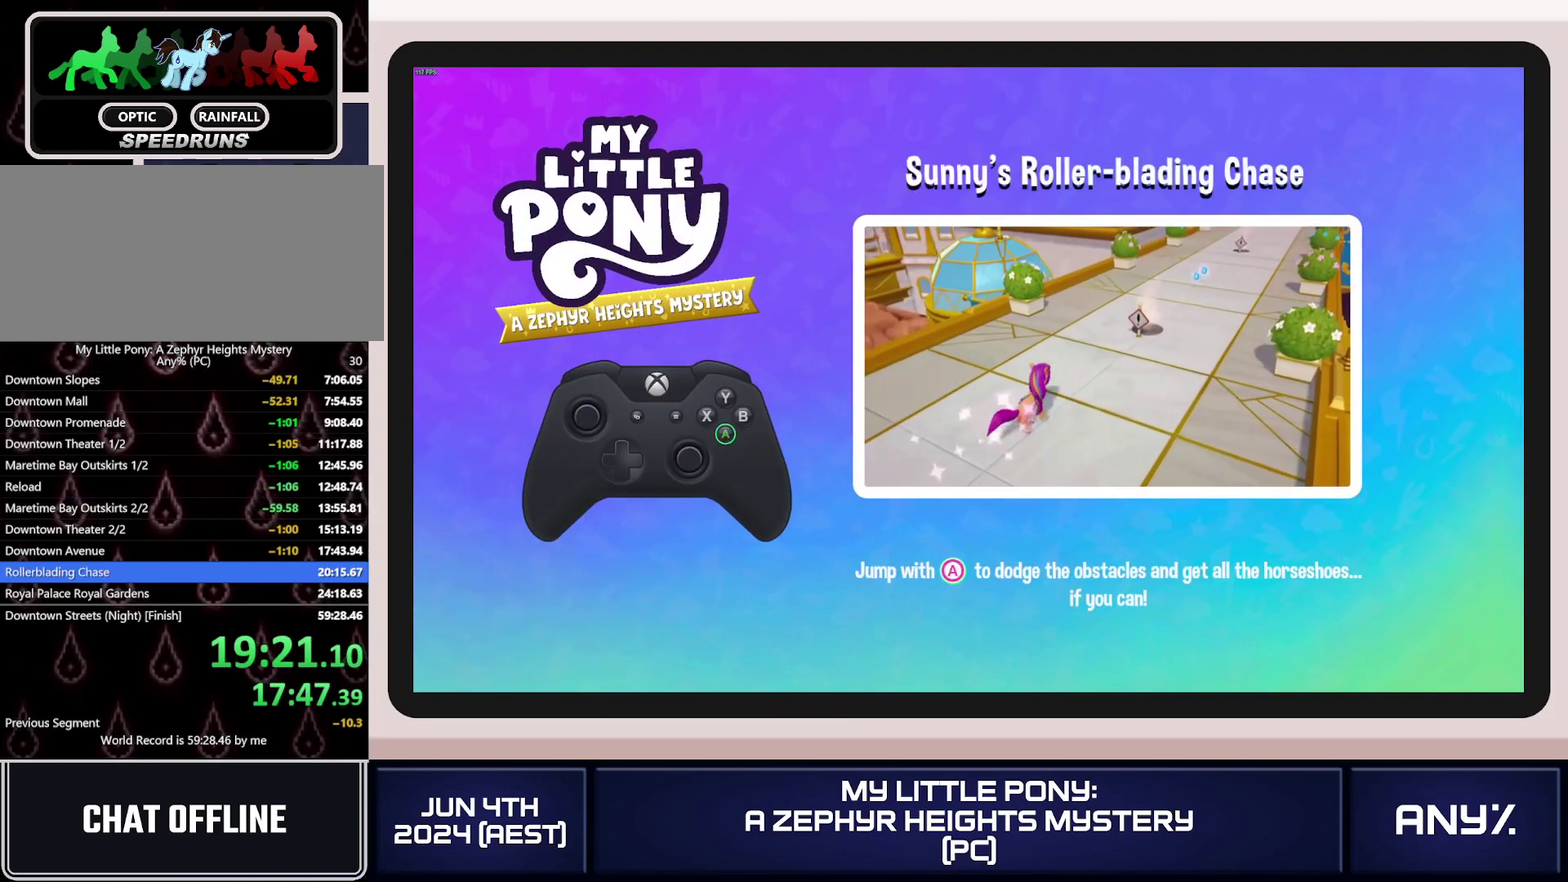
{"buttons": ["A"], "left_stick": "center", "right_stick": "center", "events": [[84, "A", "up"], [167, "A", "down"]]}
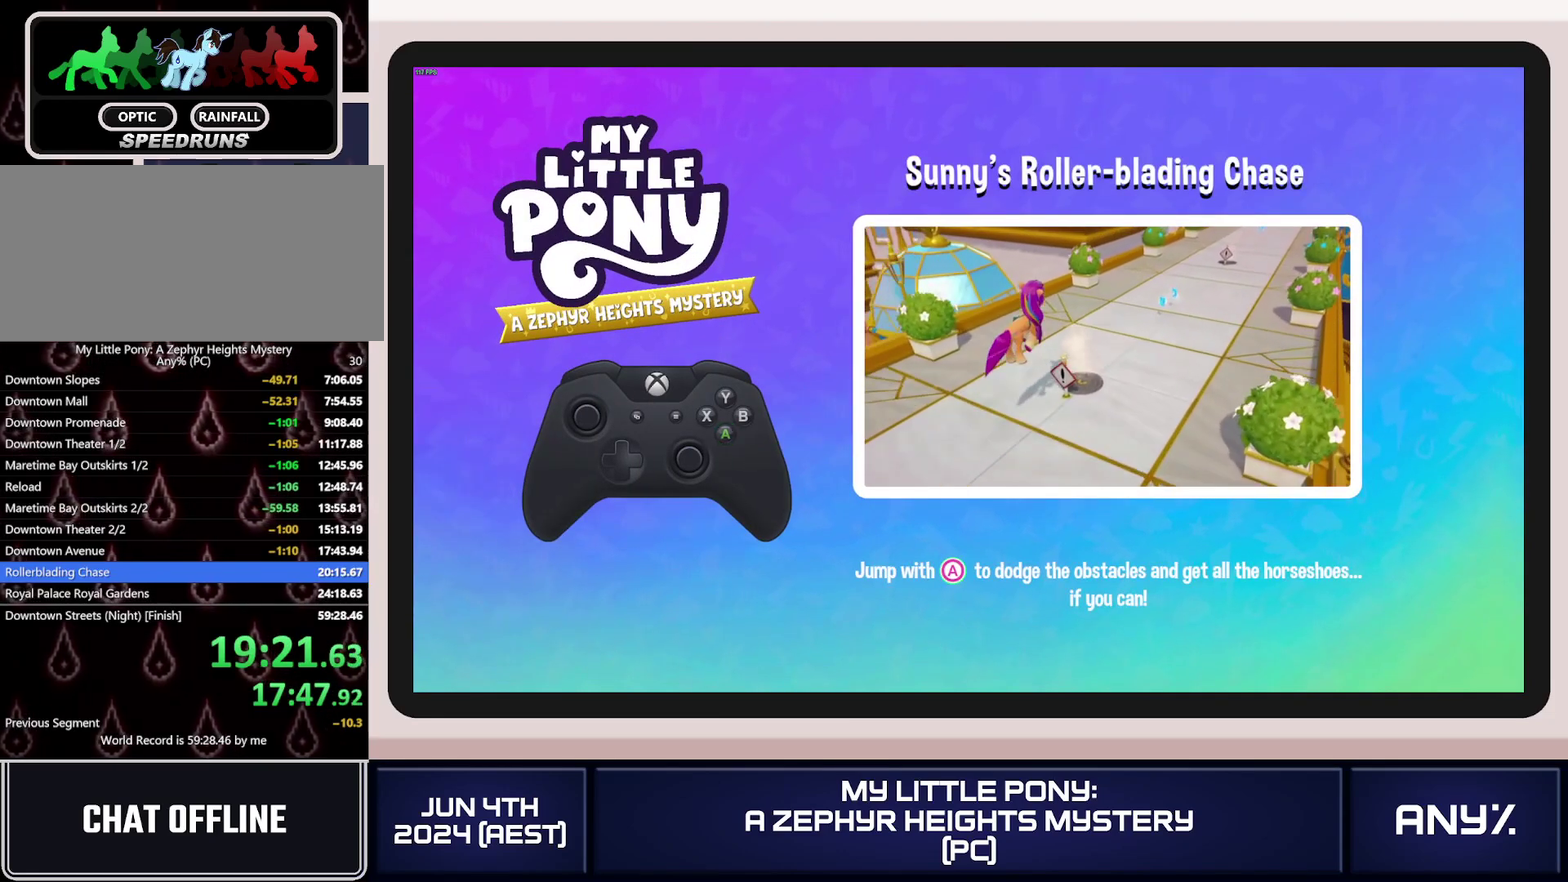
{"buttons": [], "left_stick": "center", "right_stick": "center", "events": [[484, "A", "up"]]}